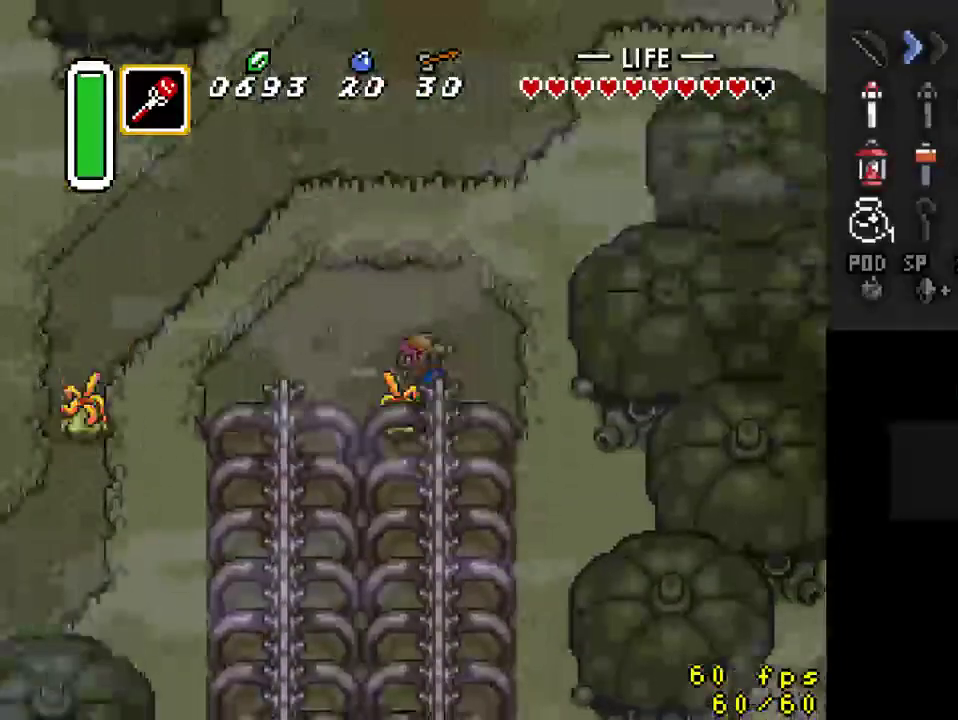
Gameplay with a controller (Nintendo layout); each line is a JSON object with the inputs held at the frame after it. "events" lists button and stick changes between this image and that frame as [ms after this image, input, new state], when the widget could be followed in between. Not read: L3 R3.
{"buttons": ["DPAD_LEFT"], "events": [[133, "B", "up"], [233, "DPAD_LEFT", "down"]]}
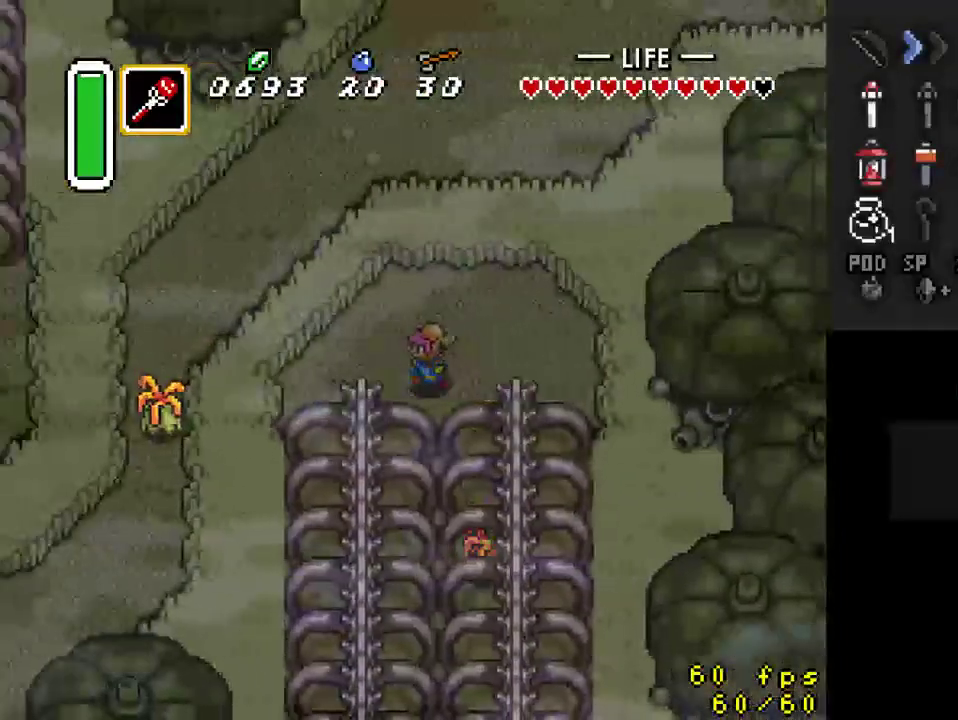
{"buttons": ["A"], "events": [[233, "DPAD_DOWN", "down"], [267, "DPAD_LEFT", "up"], [300, "A", "down"], [367, "DPAD_DOWN", "up"]]}
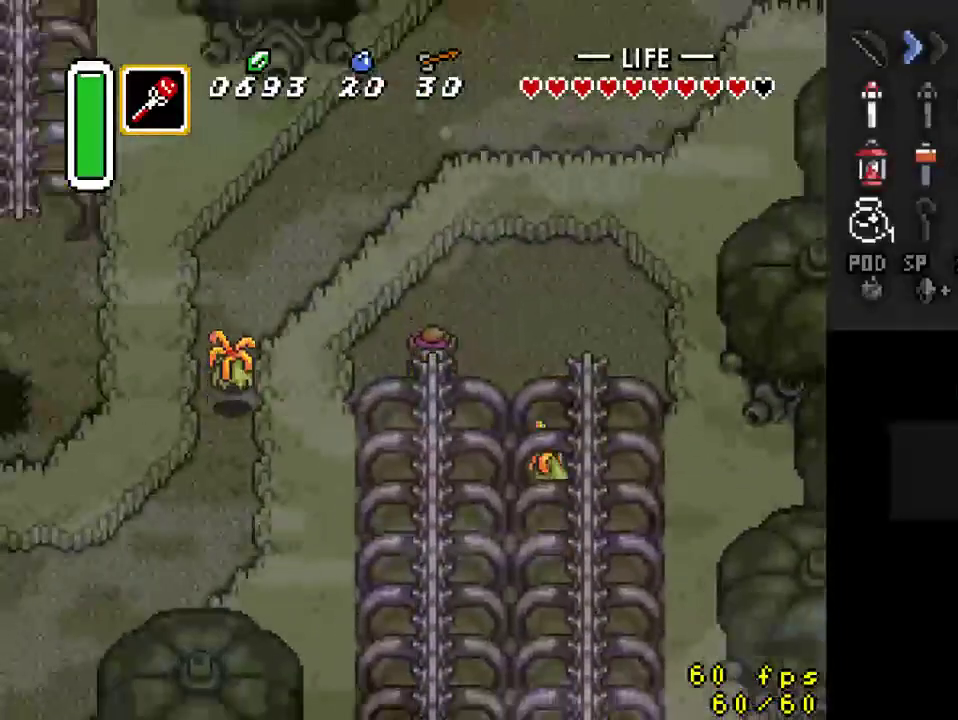
{"buttons": [], "events": [[433, "A", "up"]]}
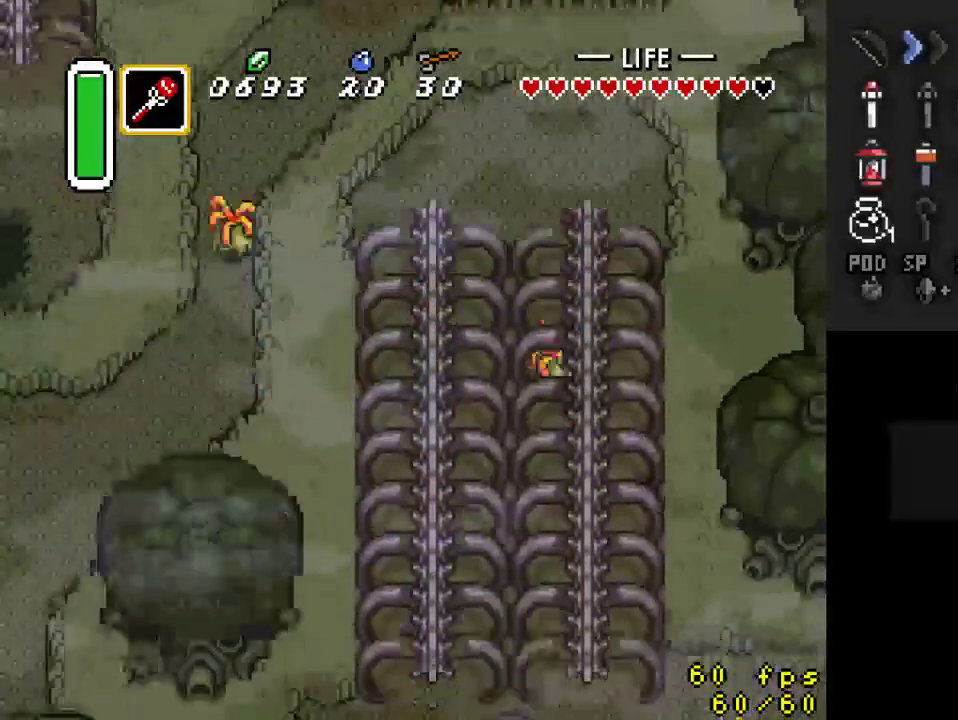
{"buttons": [], "events": []}
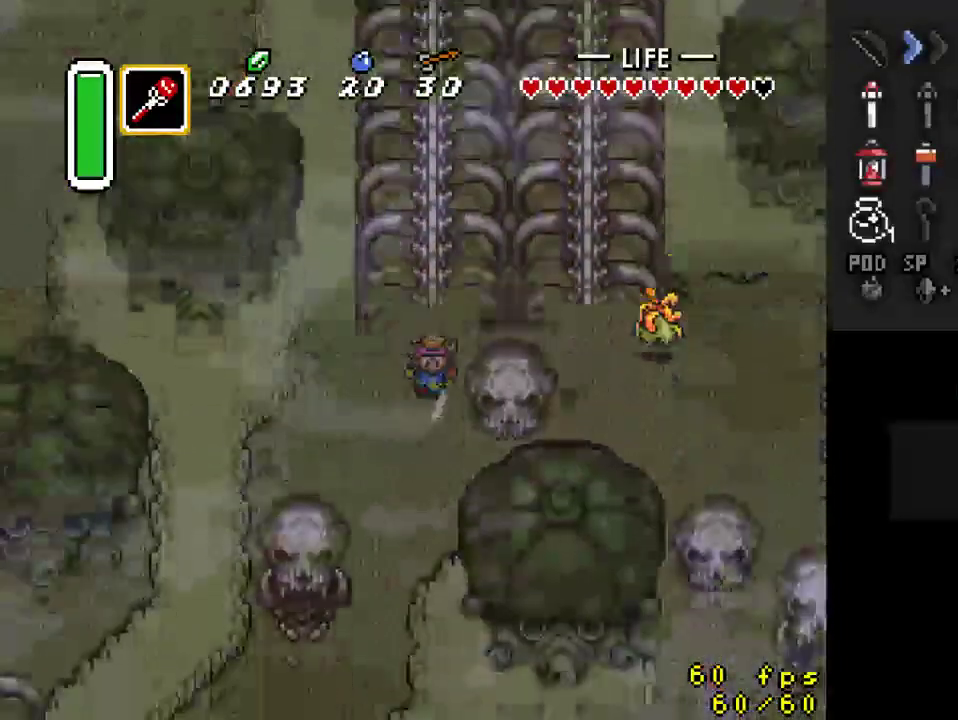
{"buttons": ["DPAD_DOWN"], "events": [[167, "DPAD_LEFT", "down"], [300, "DPAD_DOWN", "down"], [500, "DPAD_LEFT", "up"]]}
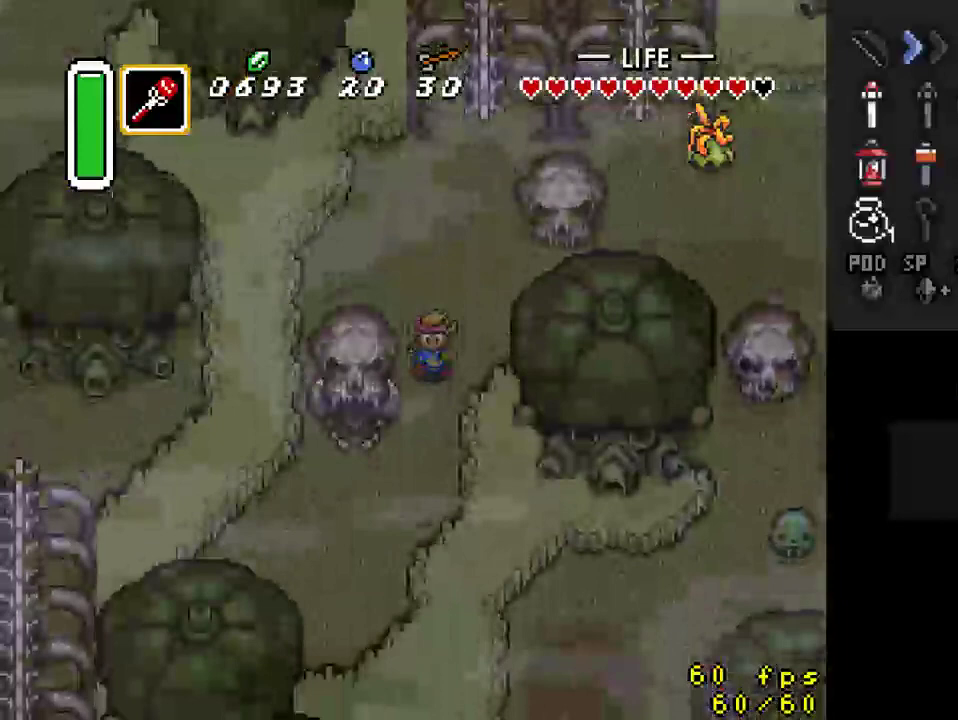
{"buttons": ["DPAD_LEFT"], "events": [[267, "DPAD_LEFT", "down"], [333, "DPAD_DOWN", "up"]]}
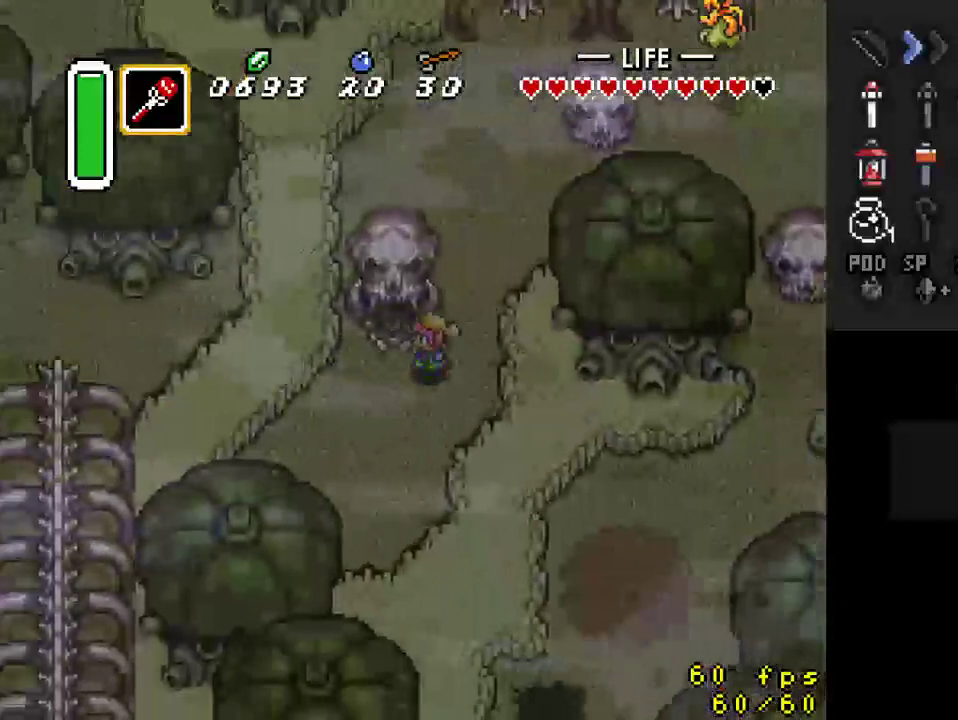
{"buttons": ["DPAD_UP"], "events": [[100, "DPAD_UP", "down"], [133, "DPAD_LEFT", "up"]]}
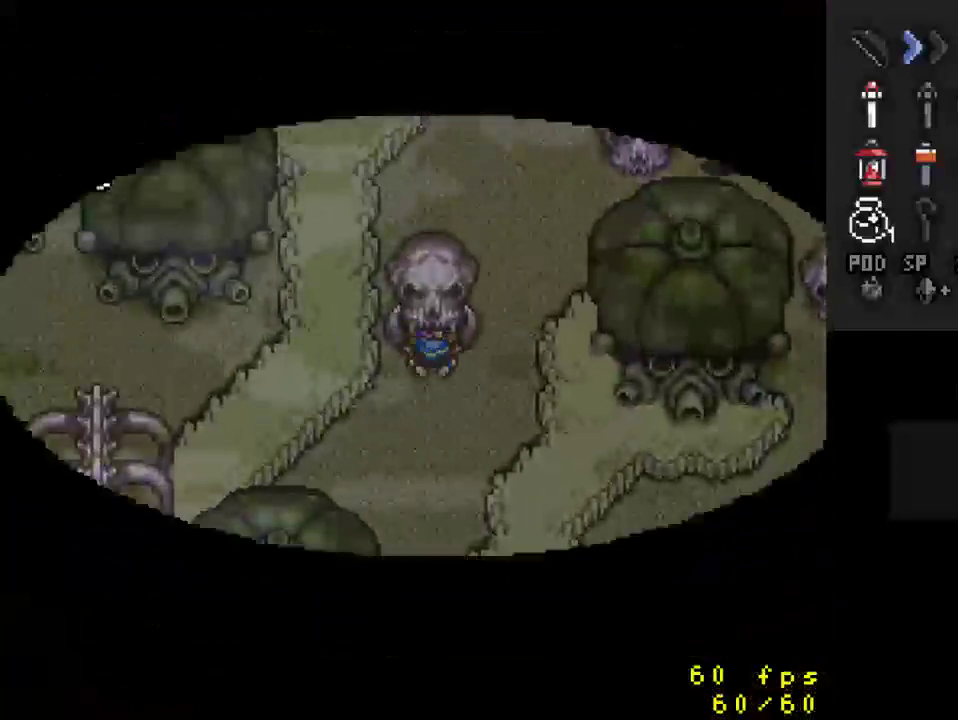
{"buttons": ["DPAD_UP"], "events": [[67, "DPAD_UP", "up"], [400, "DPAD_UP", "down"]]}
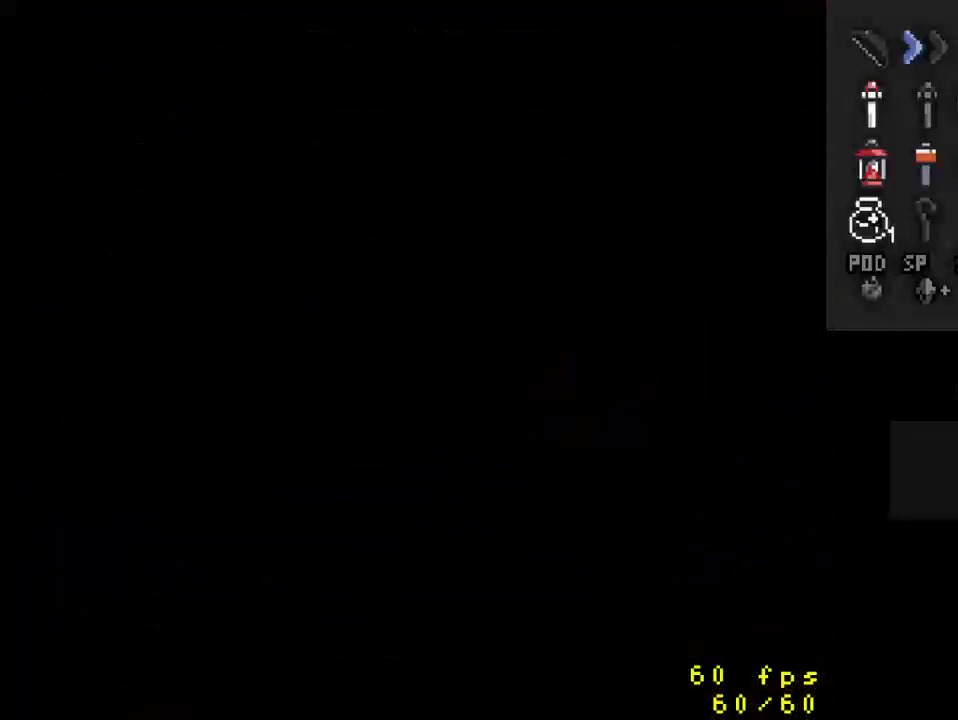
{"buttons": ["DPAD_UP"], "events": []}
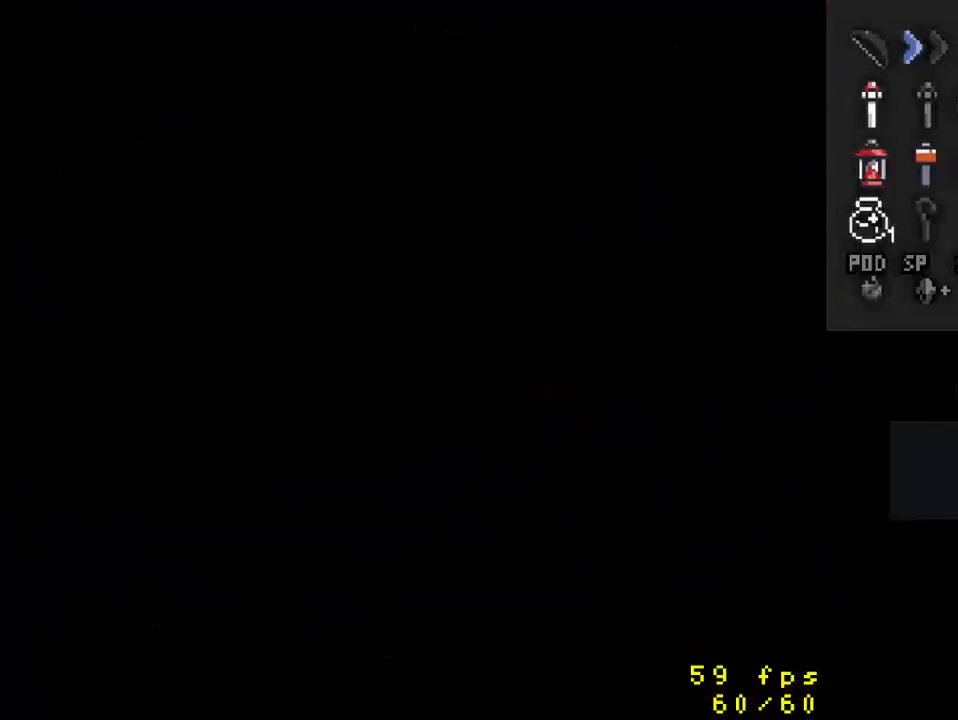
{"buttons": ["DPAD_UP"], "events": []}
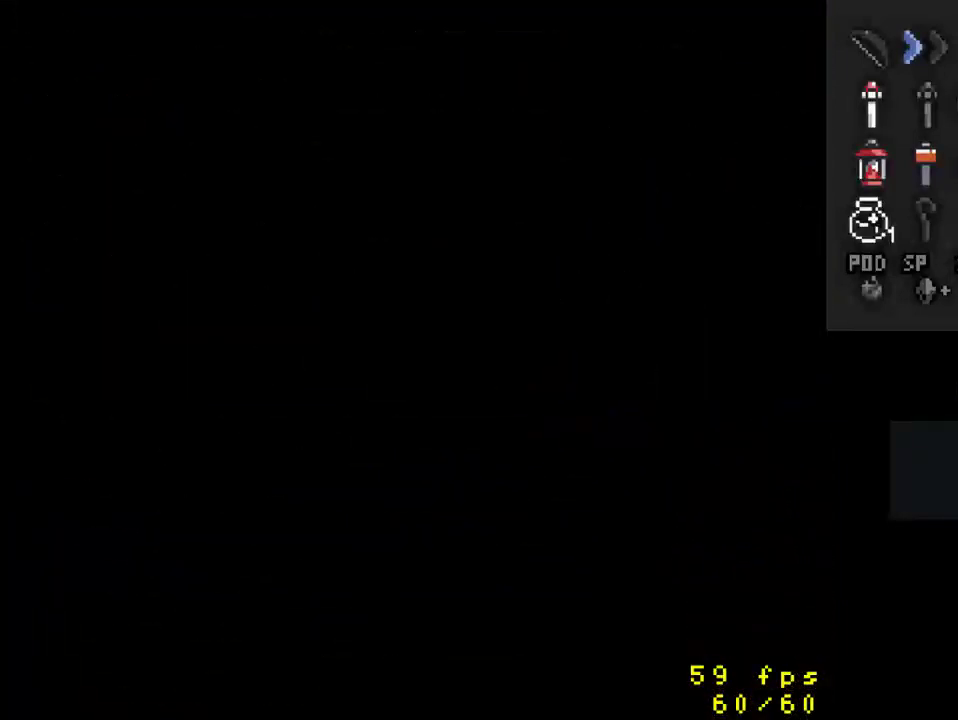
{"buttons": ["DPAD_UP"], "events": []}
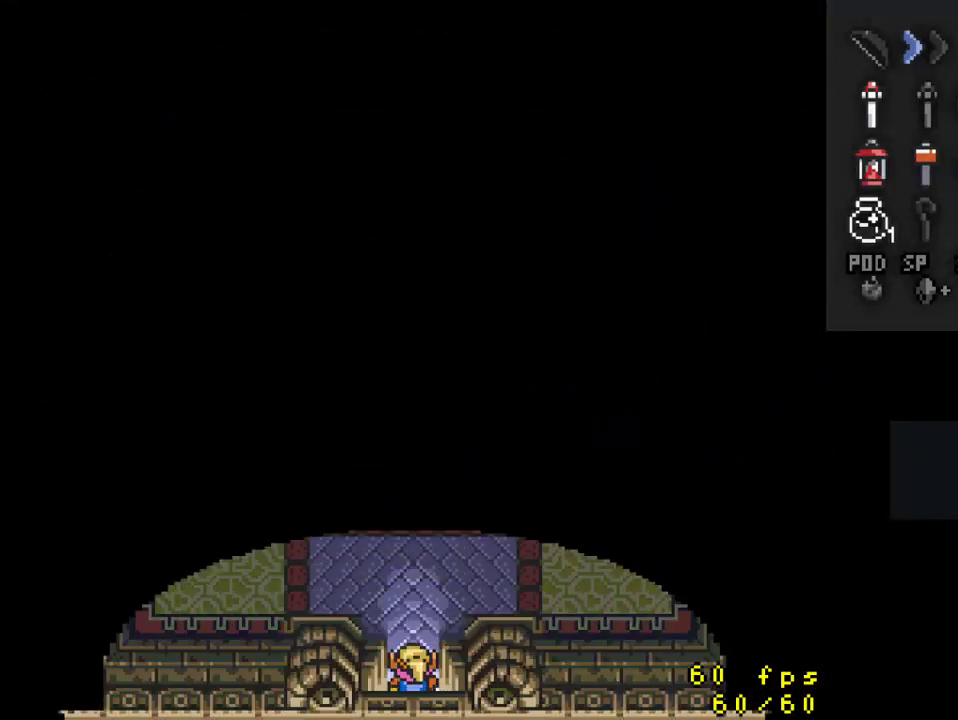
{"buttons": ["DPAD_UP"], "events": []}
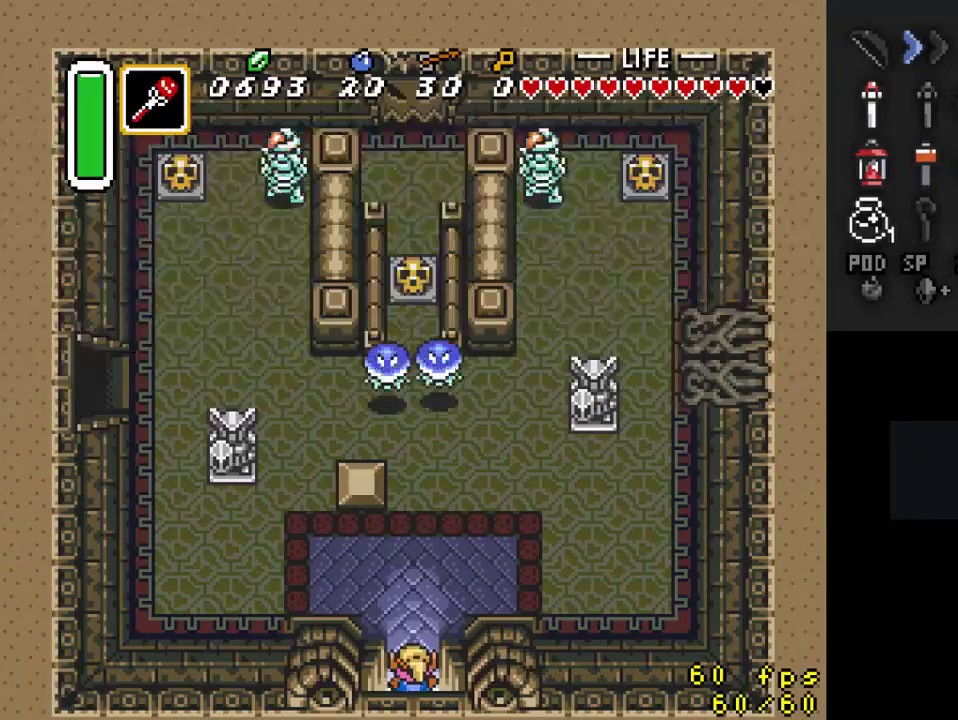
{"buttons": ["DPAD_UP", "DPAD_RIGHT"], "events": [[367, "DPAD_RIGHT", "down"]]}
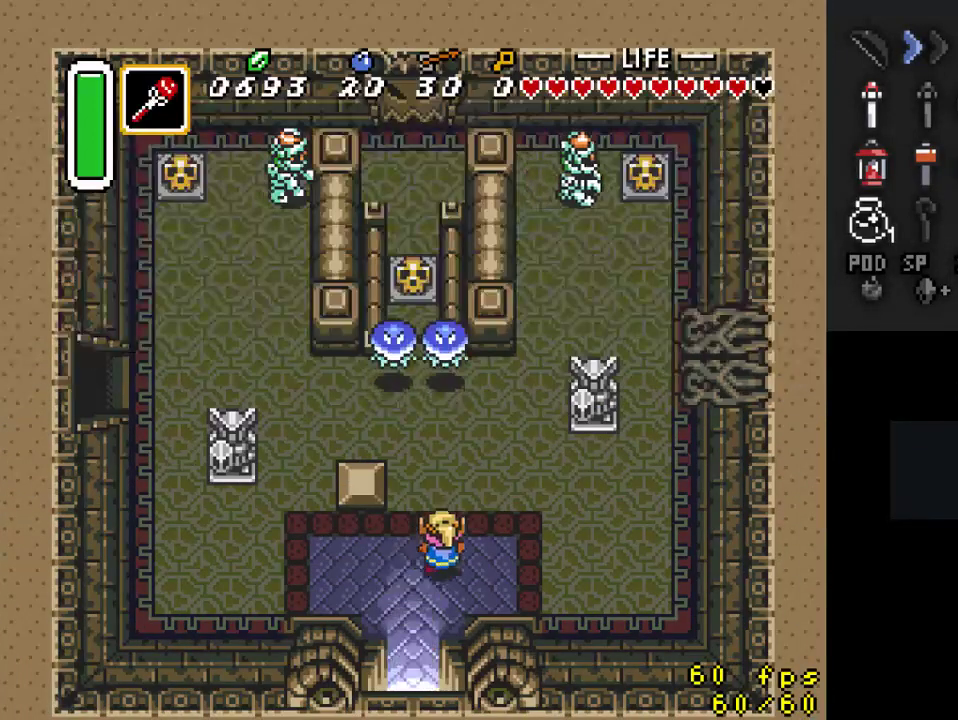
{"buttons": [], "events": [[100, "DPAD_RIGHT", "up"], [200, "DPAD_LEFT", "down"], [333, "DPAD_LEFT", "up"], [467, "DPAD_UP", "up"]]}
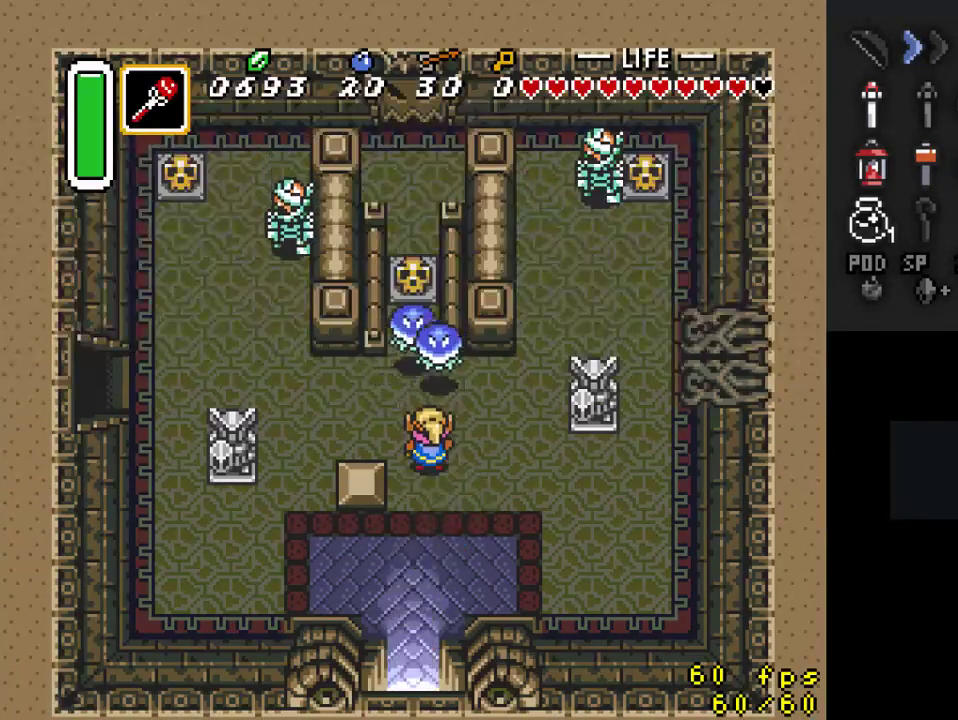
{"buttons": ["B"], "events": [[67, "B", "down"], [267, "B", "up"], [333, "DPAD_UP", "down"], [500, "B", "down"], [500, "DPAD_UP", "up"]]}
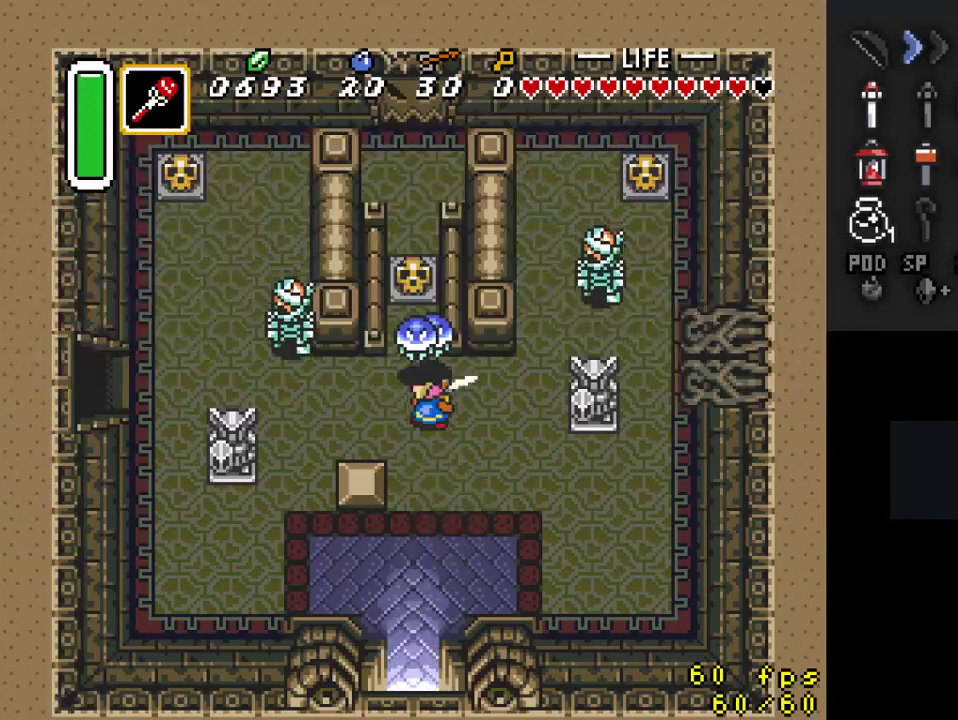
{"buttons": ["DPAD_UP", "DPAD_LEFT"], "events": [[233, "B", "up"], [433, "DPAD_LEFT", "down"], [467, "DPAD_UP", "down"]]}
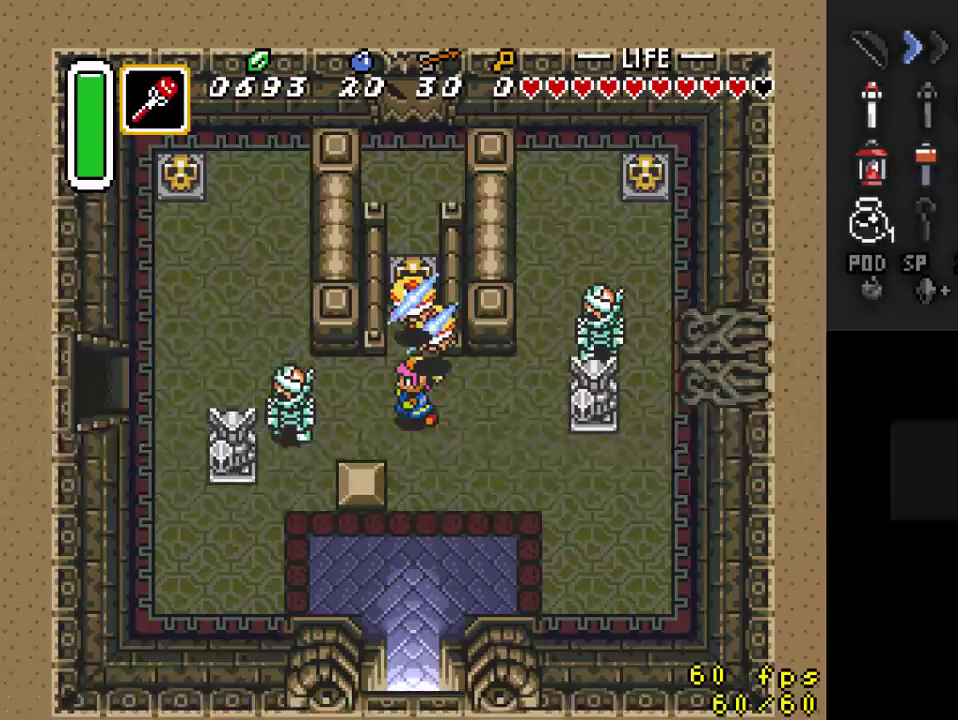
{"buttons": ["A"], "events": [[33, "DPAD_LEFT", "up"], [433, "A", "down"], [500, "DPAD_UP", "up"]]}
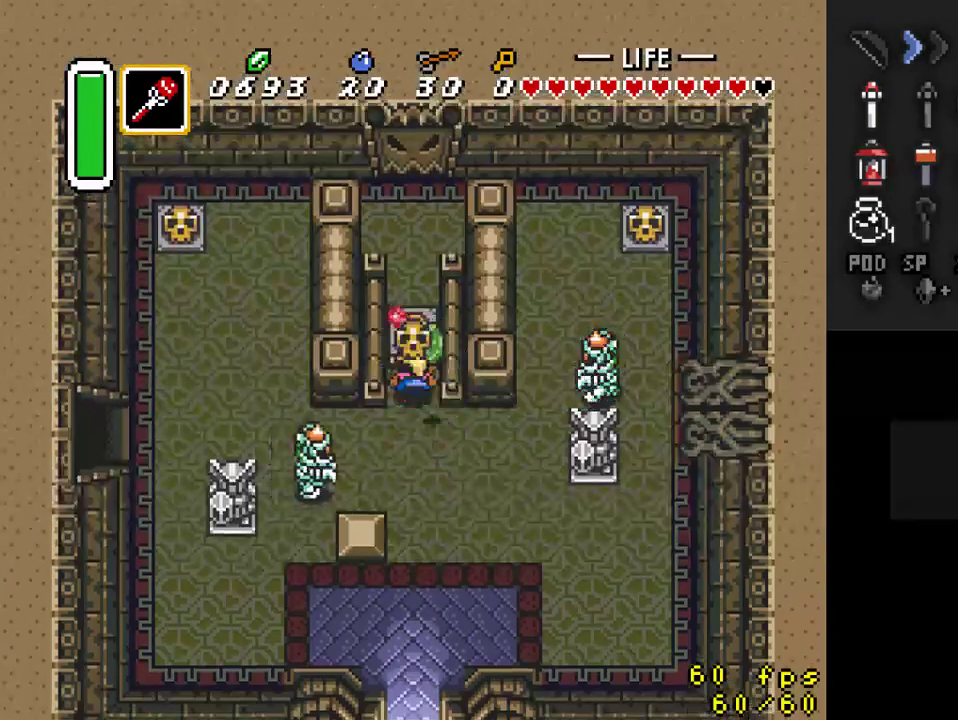
{"buttons": ["DPAD_DOWN"], "events": [[100, "A", "up"], [500, "DPAD_DOWN", "down"]]}
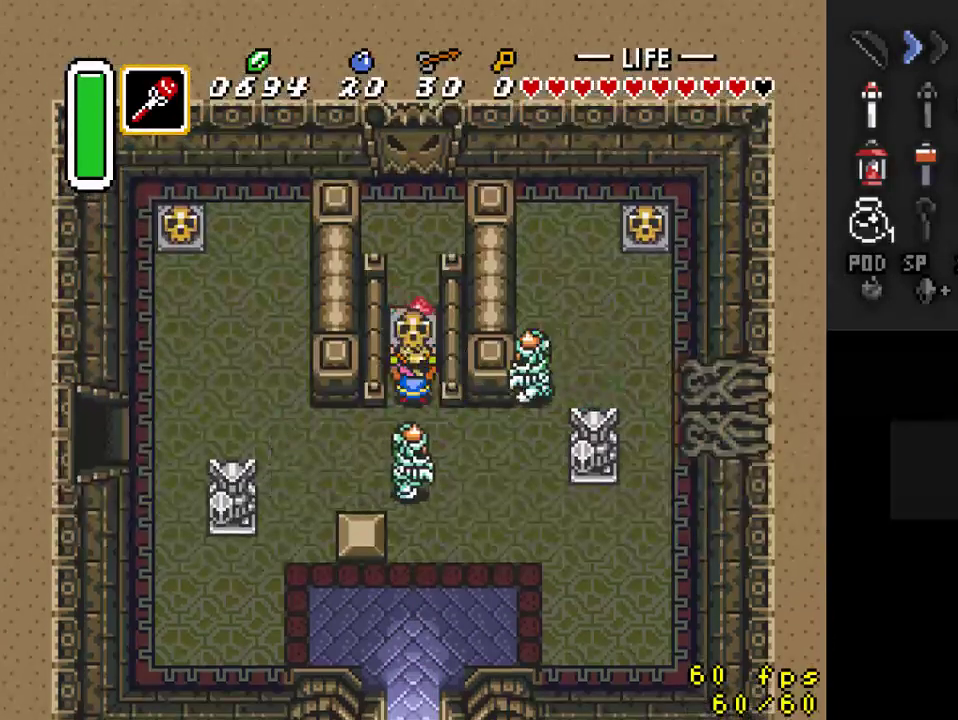
{"buttons": ["DPAD_DOWN"], "events": [[67, "A", "down"], [100, "DPAD_DOWN", "up"], [233, "A", "up"], [467, "DPAD_DOWN", "down"]]}
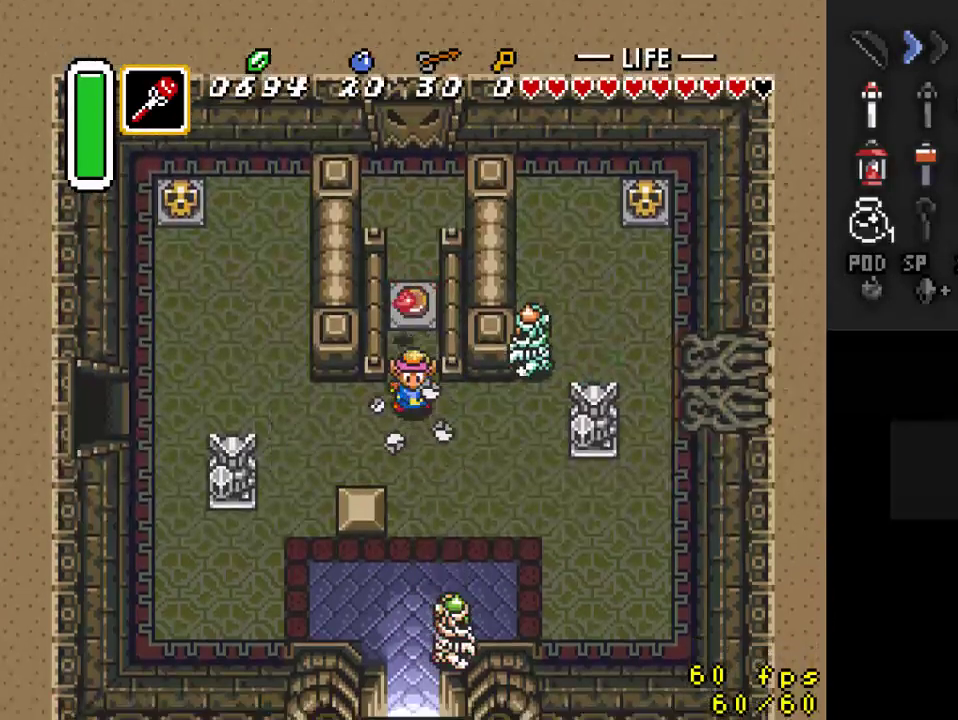
{"buttons": ["DPAD_DOWN"], "events": [[100, "DPAD_RIGHT", "down"], [133, "DPAD_DOWN", "up"], [267, "DPAD_DOWN", "down"], [300, "DPAD_RIGHT", "up"]]}
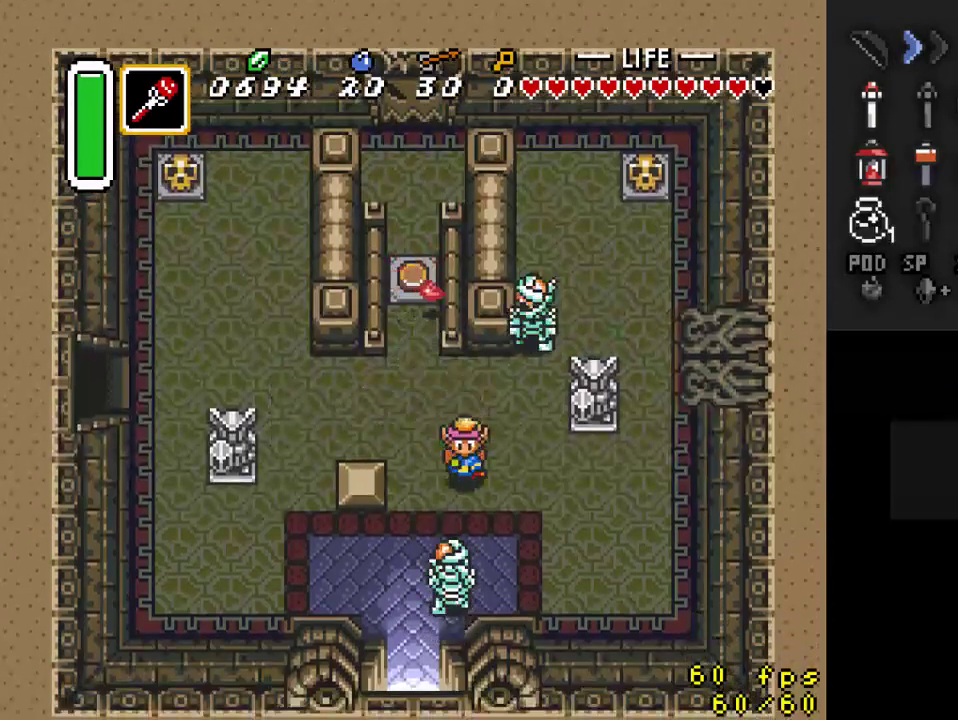
{"buttons": ["DPAD_RIGHT"], "events": [[67, "DPAD_DOWN", "up"], [67, "Y", "down"], [200, "Y", "up"], [267, "DPAD_RIGHT", "down"]]}
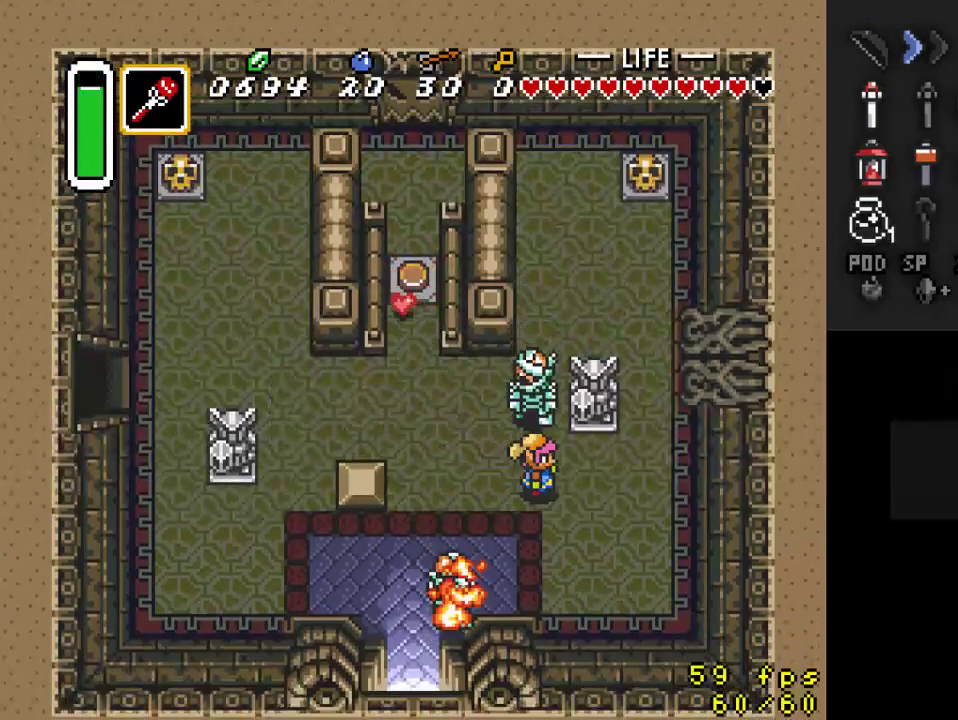
{"buttons": ["DPAD_DOWN", "DPAD_RIGHT"], "events": [[33, "DPAD_UP", "down"], [67, "DPAD_RIGHT", "up"], [100, "DPAD_UP", "up"], [100, "Y", "down"], [233, "Y", "up"], [500, "DPAD_DOWN", "down"], [500, "DPAD_RIGHT", "down"]]}
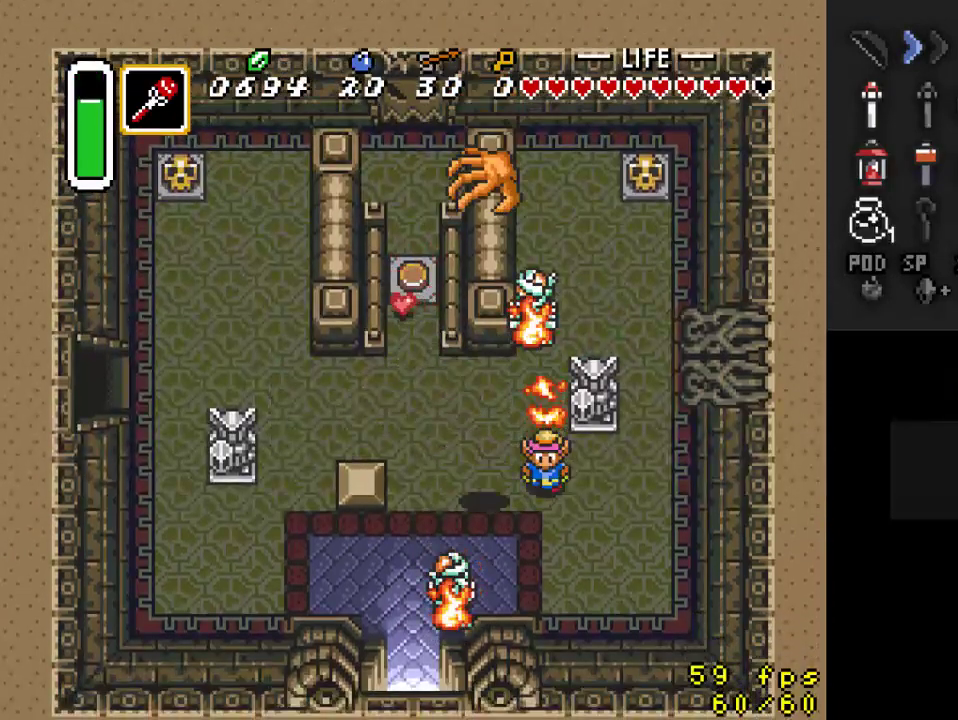
{"buttons": ["DPAD_RIGHT"], "events": [[133, "DPAD_DOWN", "up"], [333, "DPAD_UP", "down"], [467, "DPAD_UP", "up"]]}
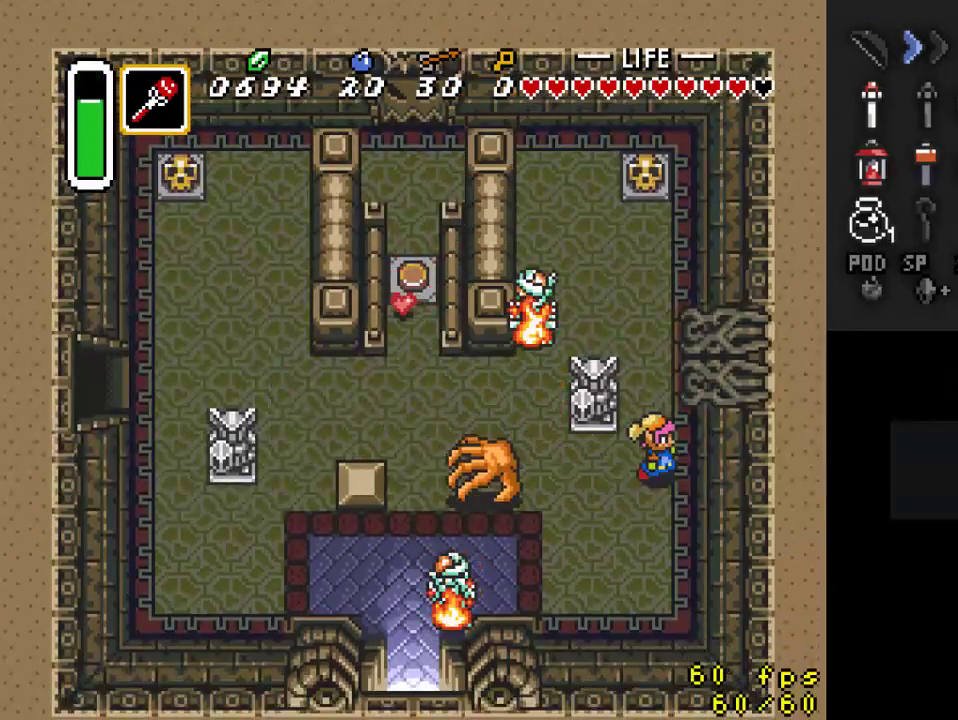
{"buttons": ["DPAD_UP", "DPAD_LEFT"], "events": [[67, "DPAD_UP", "down"], [100, "DPAD_RIGHT", "up"], [500, "DPAD_LEFT", "down"]]}
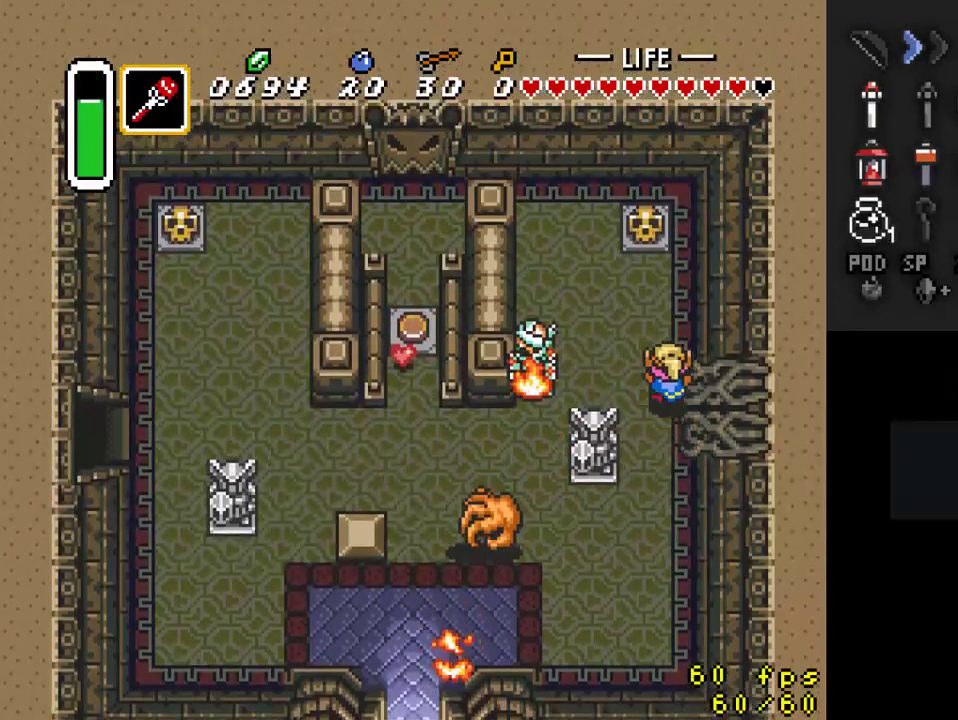
{"buttons": ["DPAD_DOWN"], "events": [[67, "DPAD_UP", "up"], [233, "DPAD_DOWN", "down"], [233, "DPAD_LEFT", "up"]]}
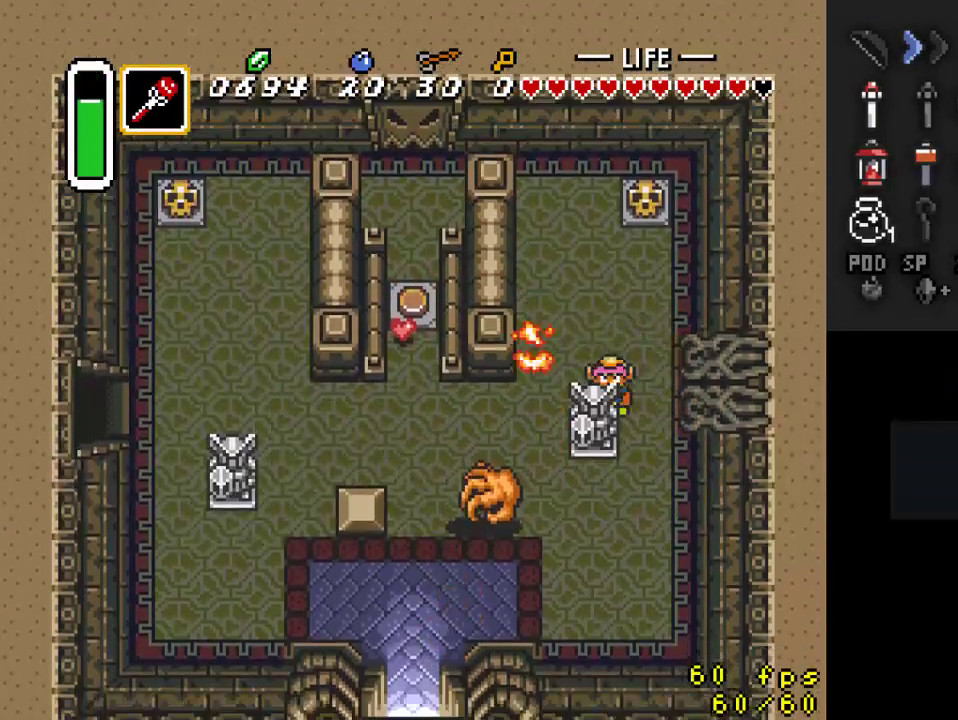
{"buttons": ["DPAD_DOWN"], "events": []}
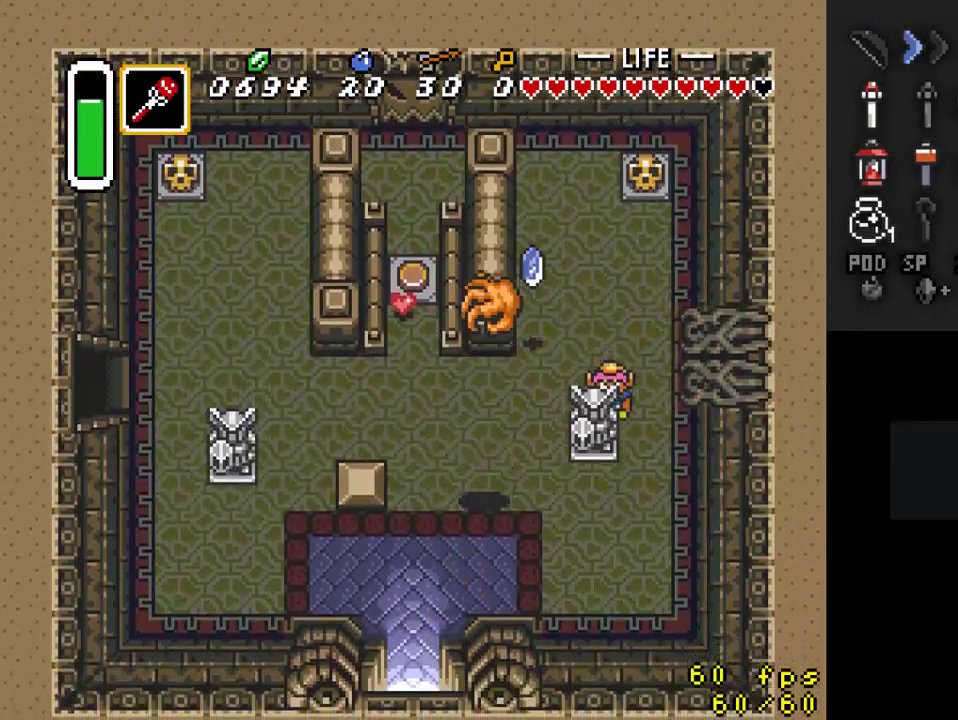
{"buttons": ["DPAD_DOWN"], "events": []}
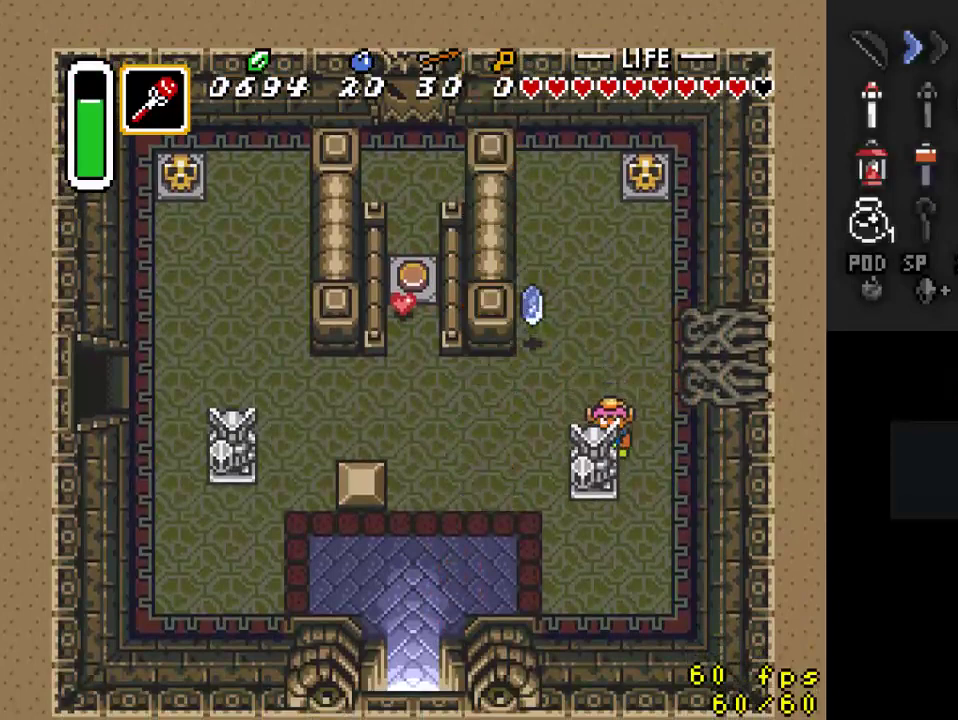
{"buttons": ["DPAD_LEFT"], "events": [[100, "DPAD_RIGHT", "down"], [133, "DPAD_DOWN", "up"], [333, "DPAD_DOWN", "down"], [333, "DPAD_RIGHT", "up"], [467, "DPAD_LEFT", "down"], [500, "DPAD_DOWN", "up"]]}
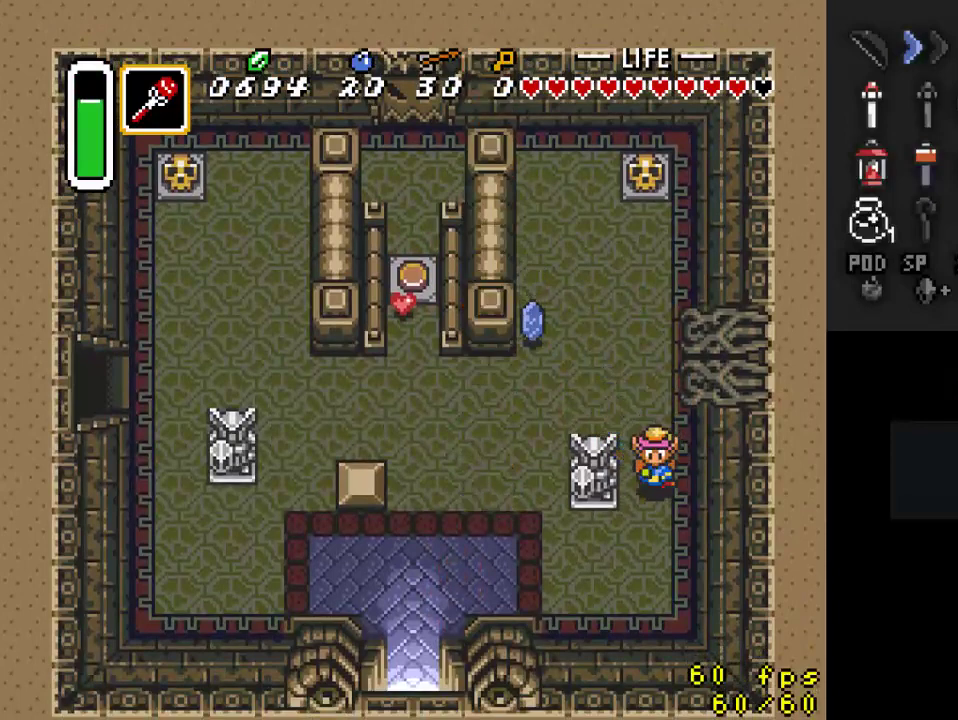
{"buttons": ["DPAD_LEFT"], "events": []}
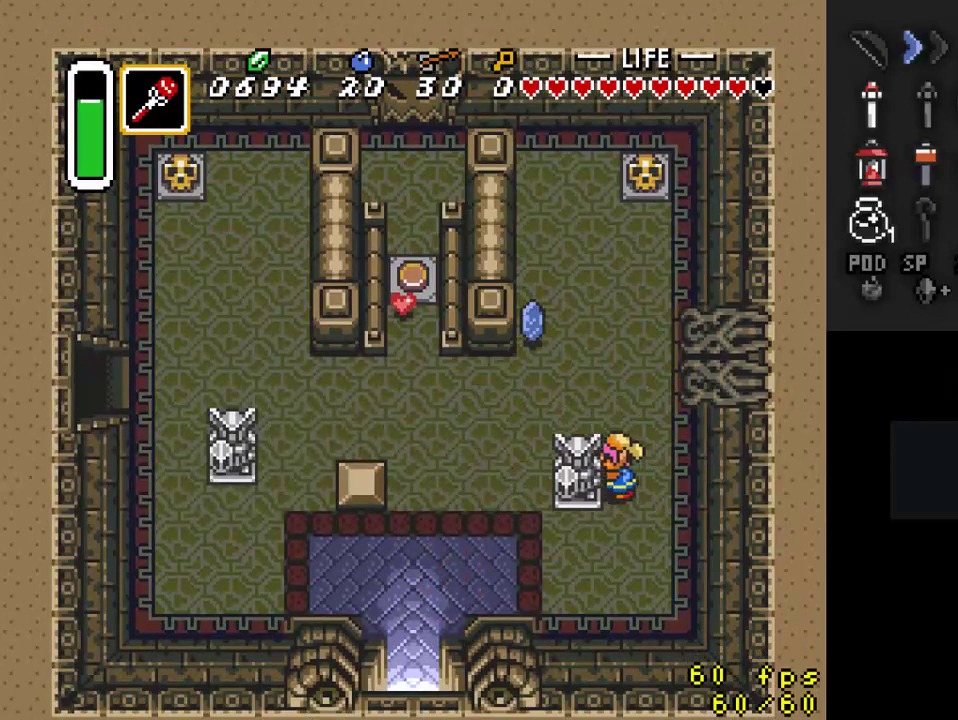
{"buttons": ["DPAD_LEFT"], "events": []}